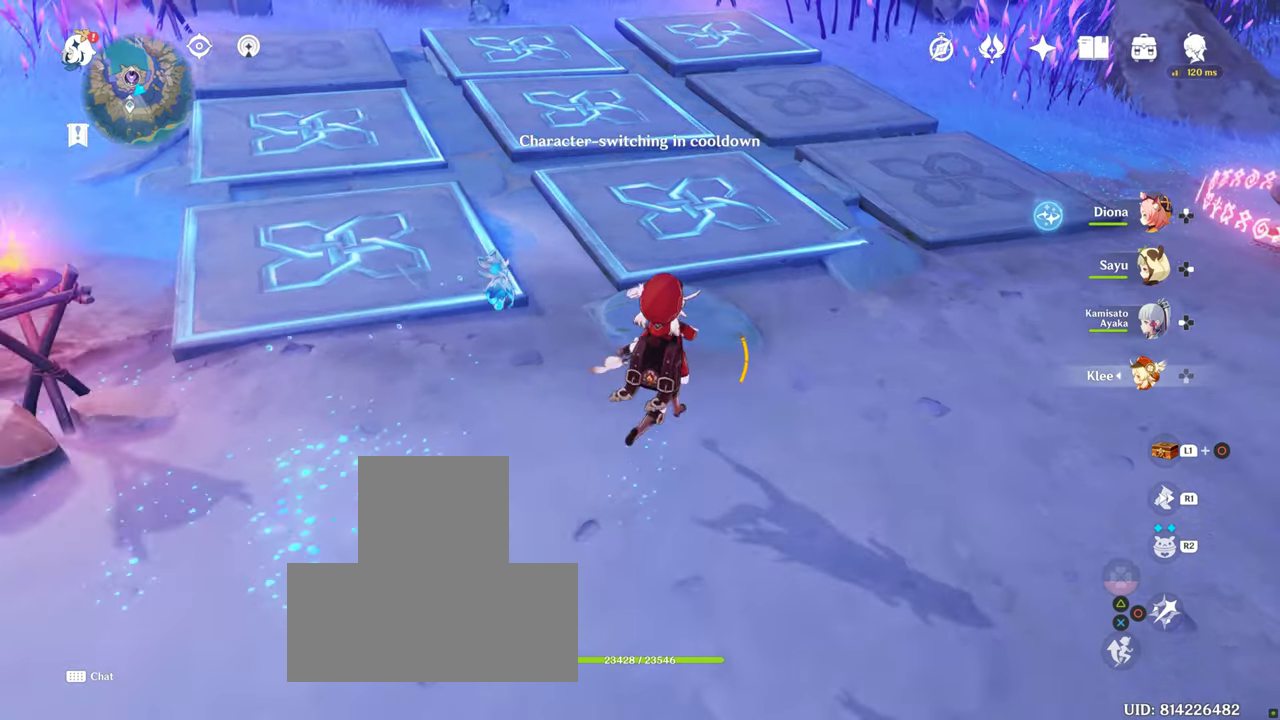
Gameplay with a controller (PlayStation layout); each line is a JSON object with the inputs held at the frame after it (dt_ms = milliseconds from this image to that frame). "events" lists button and stick changes between this image and that frame as [ms after this image, input, new state], when the widget could be followed in between. Not read: L3 R3.
{"dt_ms": 500, "buttons": [], "left_stick": "up-right", "right_stick": "left", "events": [[250, "right_stick", "left"]]}
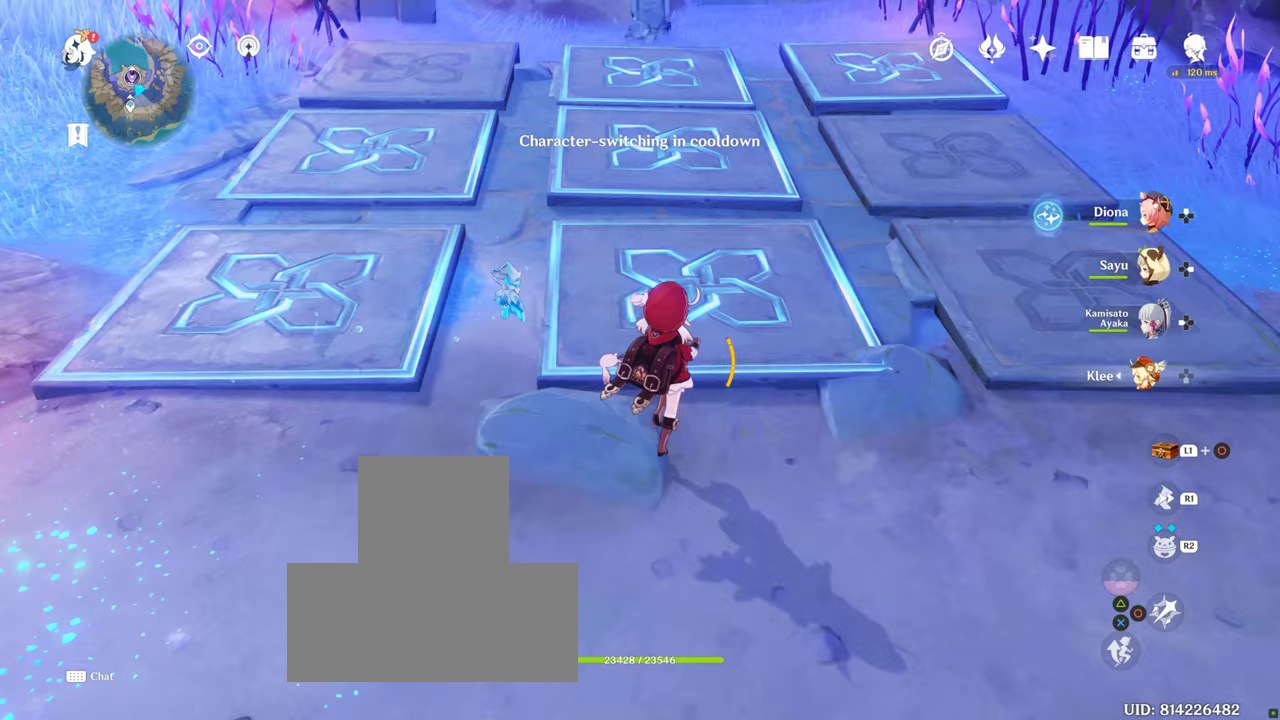
{"dt_ms": 500, "buttons": [], "left_stick": "up", "right_stick": "center", "events": [[117, "right_stick", "center"], [400, "left_stick", "up"]]}
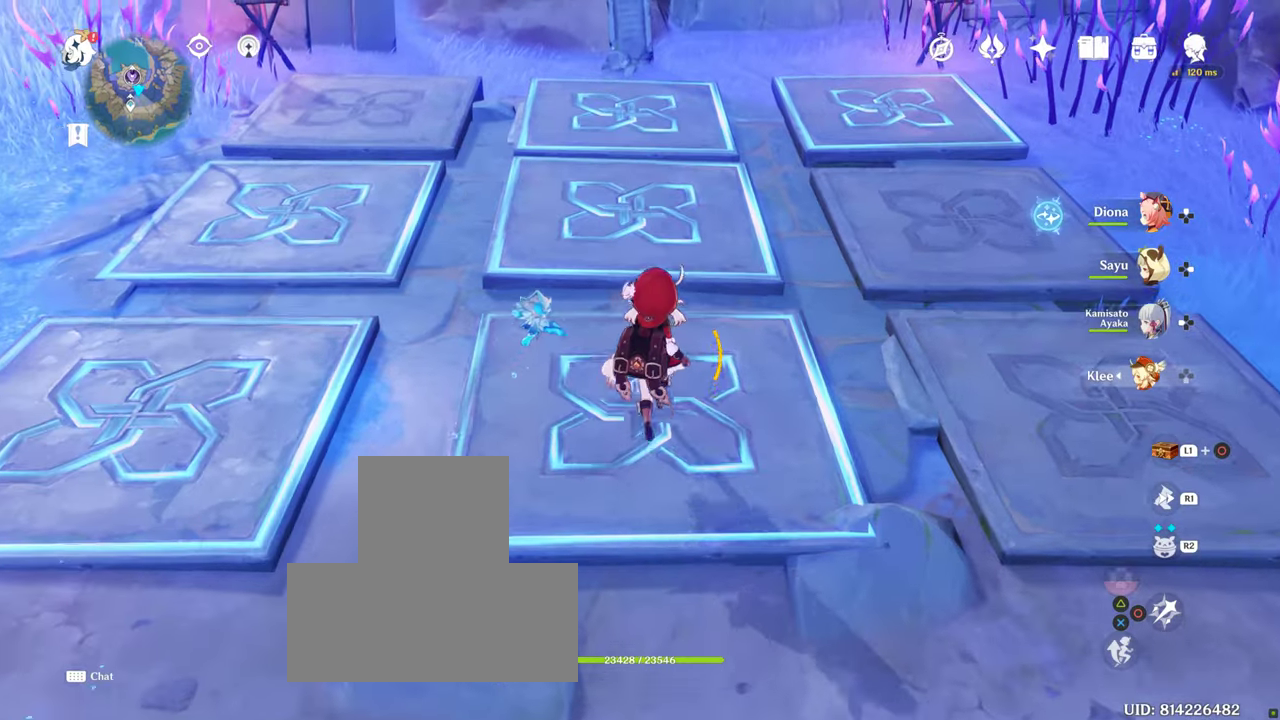
{"dt_ms": 500, "buttons": [], "left_stick": "up", "right_stick": "center", "events": []}
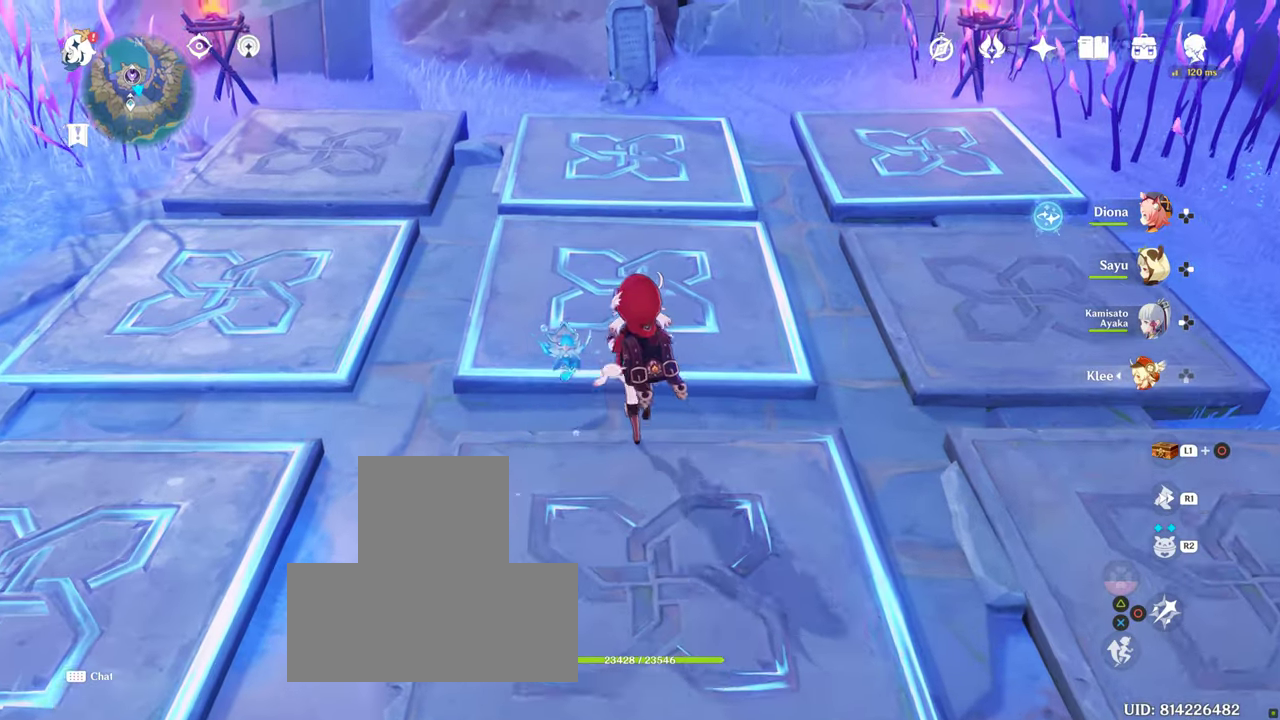
{"dt_ms": 500, "buttons": [], "left_stick": "down", "right_stick": "center"}
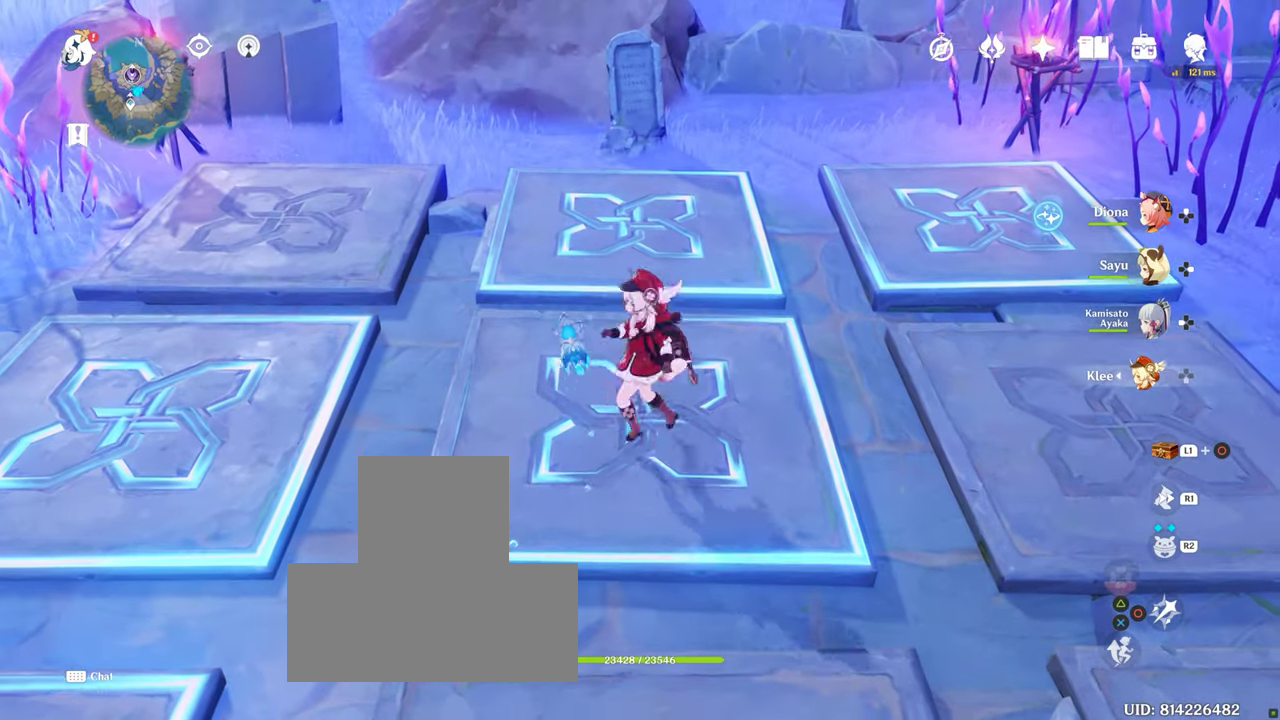
{"dt_ms": 500, "buttons": [], "left_stick": "down", "right_stick": "center", "events": []}
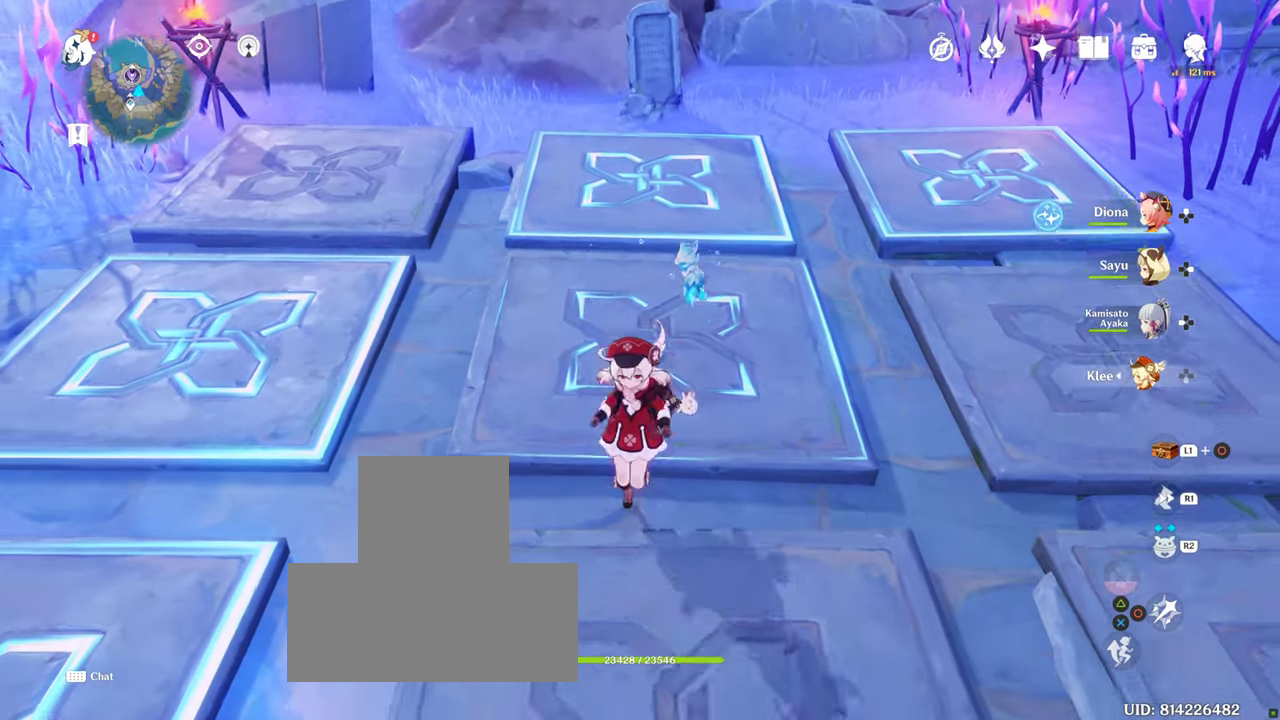
{"dt_ms": 500, "buttons": [], "left_stick": "down", "right_stick": "center", "events": []}
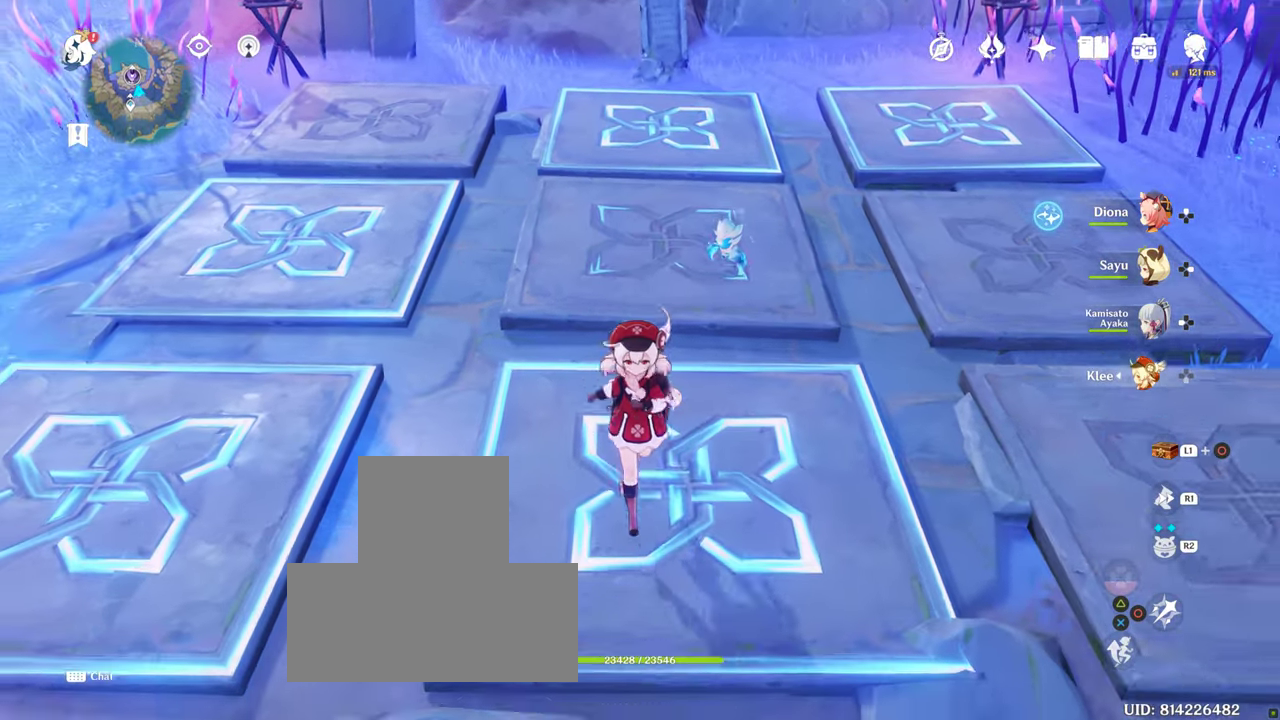
{"dt_ms": 1000, "buttons": [], "left_stick": "right", "right_stick": "center"}
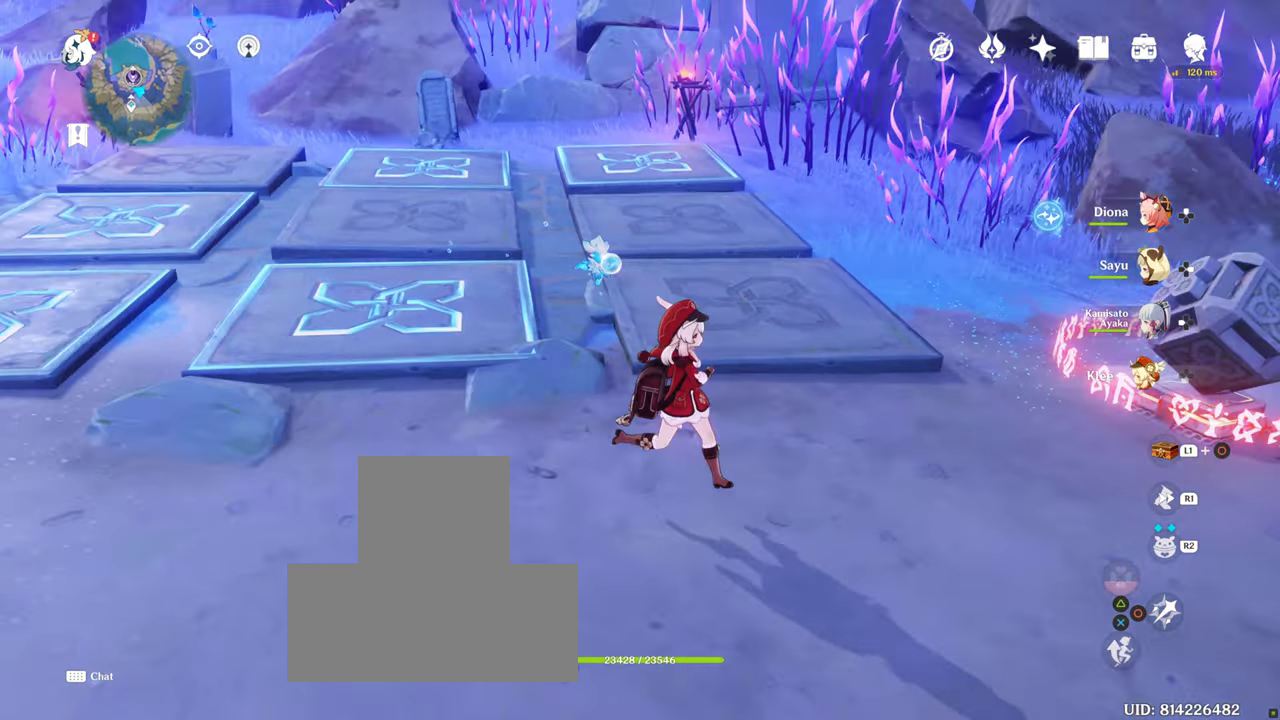
{"dt_ms": 500, "buttons": [], "left_stick": "right", "right_stick": "center", "events": []}
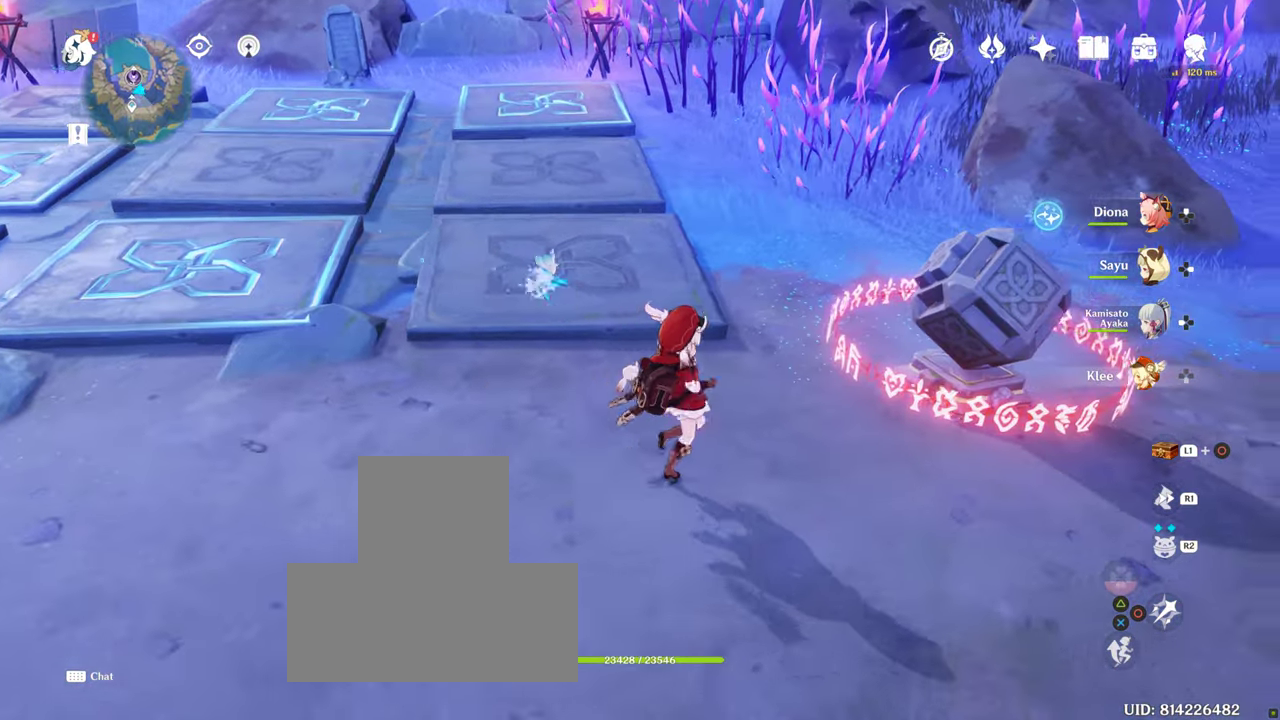
{"dt_ms": 500, "buttons": [], "left_stick": "up-right", "right_stick": "center", "events": [[233, "left_stick", "up-right"], [283, "right_stick", "down-left"], [450, "right_stick", "center"]]}
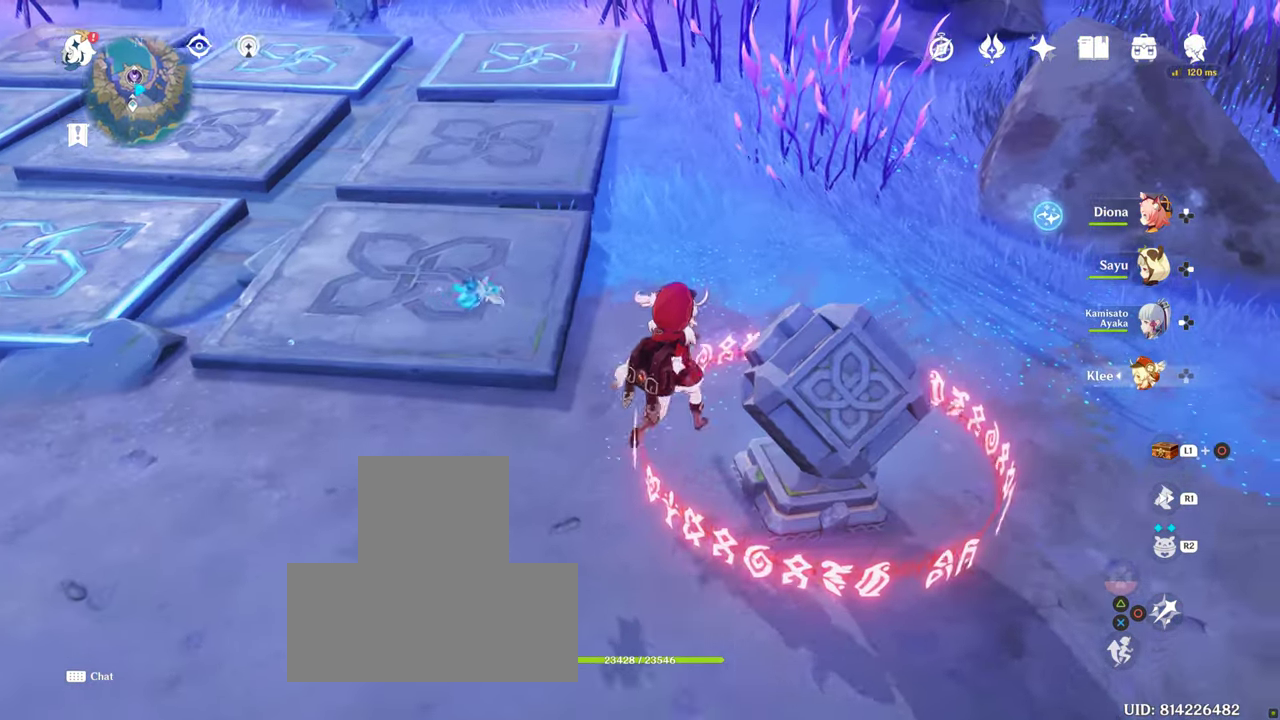
{"dt_ms": 500, "buttons": [], "left_stick": "up", "right_stick": "center", "events": [[100, "left_stick", "up"]]}
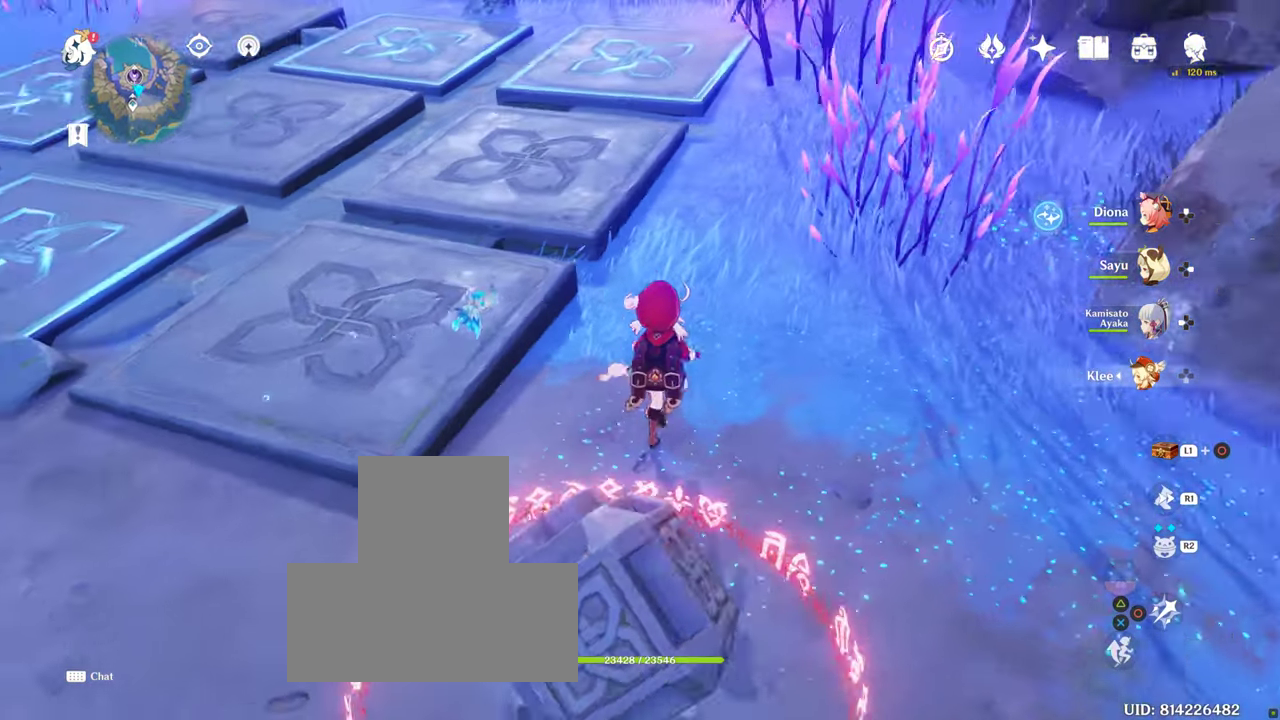
{"dt_ms": 500, "buttons": [], "left_stick": "up", "right_stick": "center", "events": [[84, "right_stick", "left"], [350, "right_stick", "center"]]}
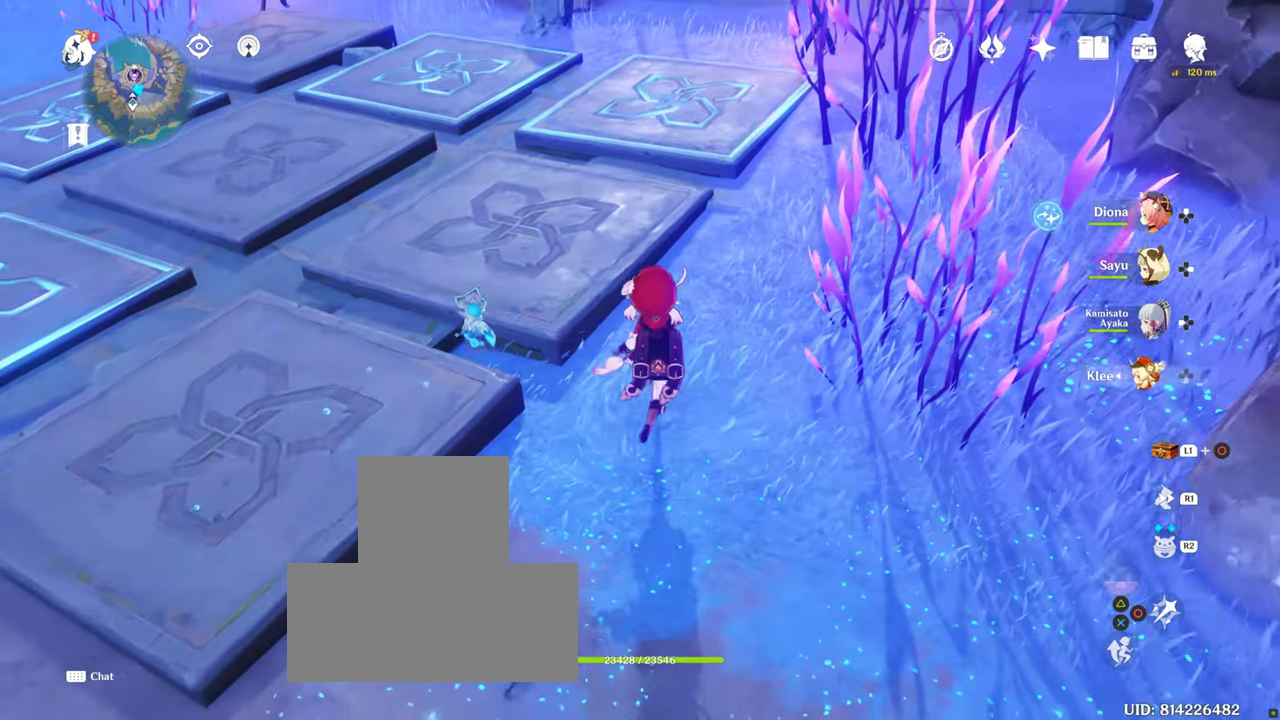
{"dt_ms": 500, "buttons": [], "left_stick": "up", "right_stick": "center"}
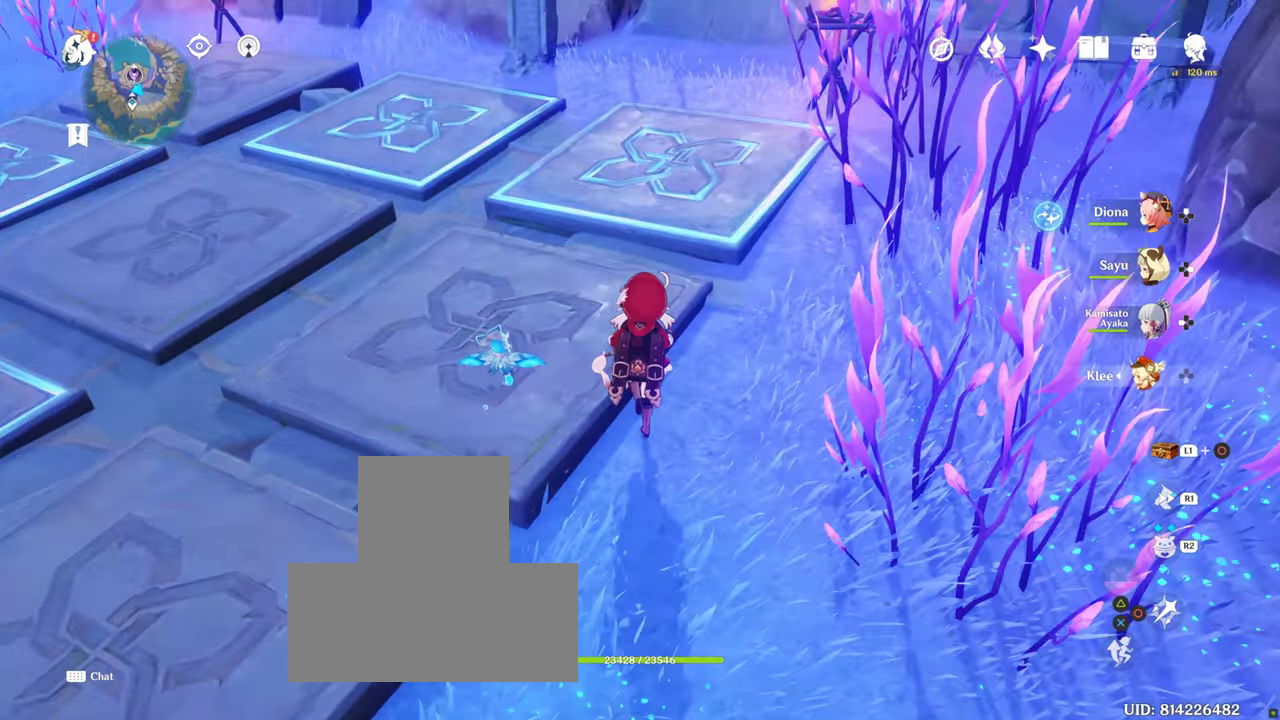
{"dt_ms": 500, "buttons": [], "left_stick": "up-right", "right_stick": "center", "events": [[300, "right_stick", "down-left"], [434, "left_stick", "up-right"], [484, "right_stick", "center"]]}
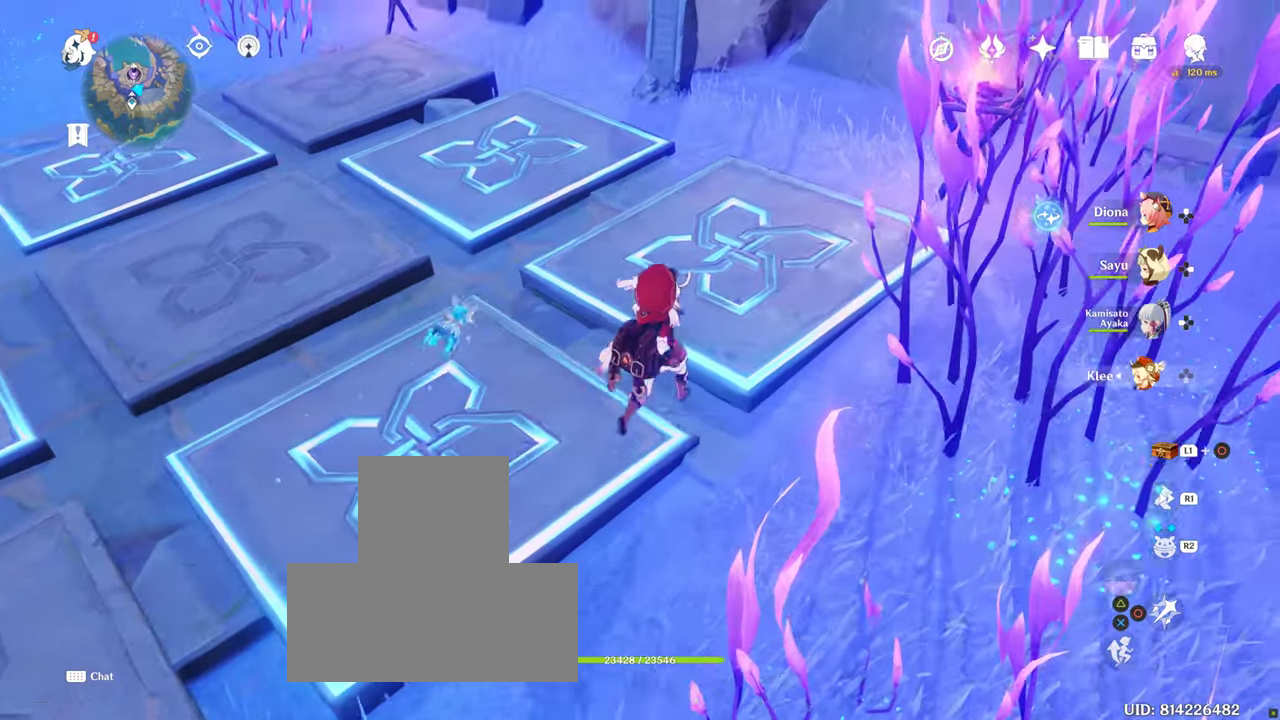
{"dt_ms": 500, "buttons": [], "left_stick": "up-right", "right_stick": "center", "events": []}